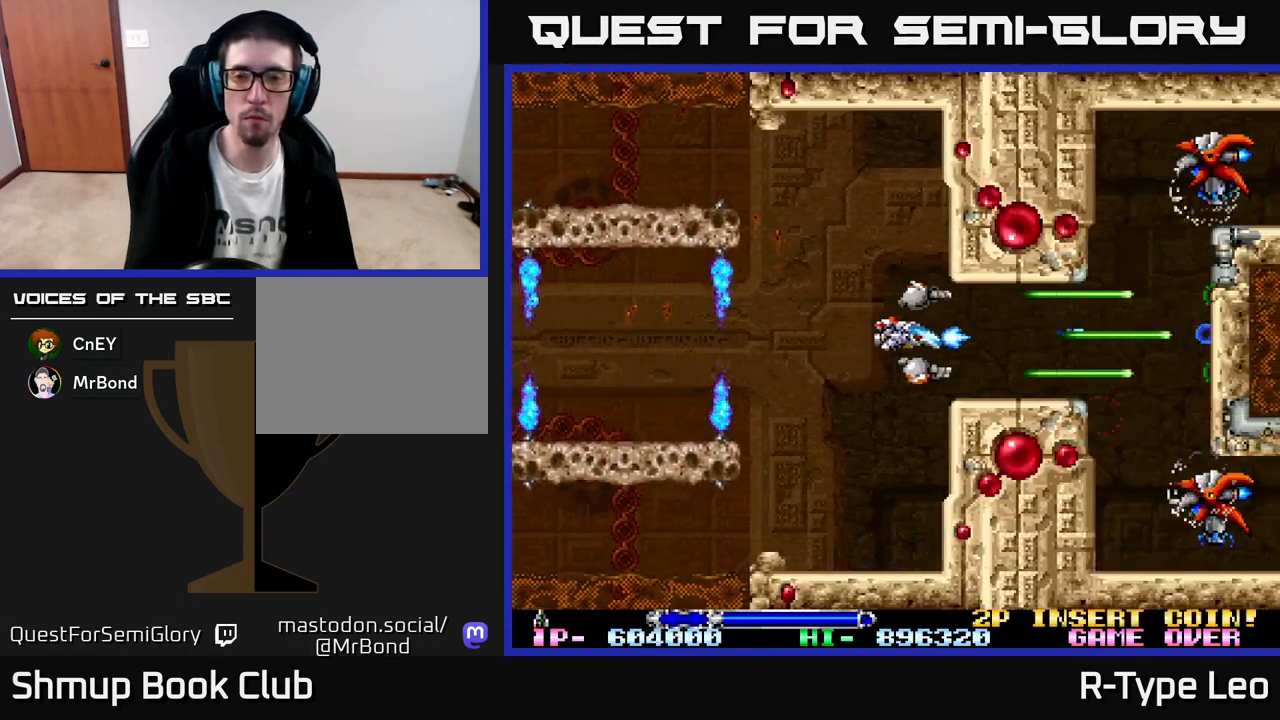
Gameplay with a controller (Xbox layout); each line is a JSON object with the inputs held at the frame after it. "events" lists button and stick changes between this image and that frame as [ms after this image, input, new state], when the widget could be followed in between. Not read: right_stick.
{"buttons": ["R2"], "left_stick": "center", "events": [[33, "DPAD_LEFT", "up"]]}
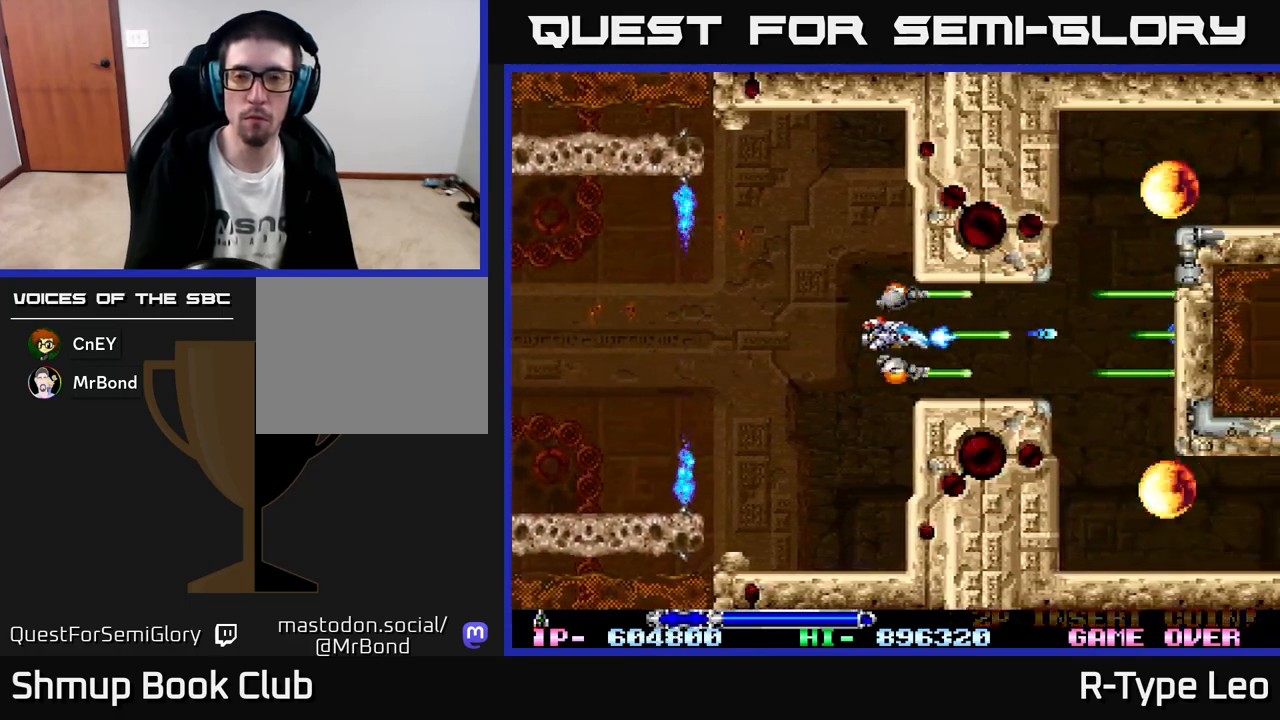
{"buttons": ["R2", "DPAD_RIGHT"], "left_stick": "center", "events": [[17, "DPAD_LEFT", "down"], [133, "DPAD_LEFT", "up"], [417, "DPAD_RIGHT", "down"]]}
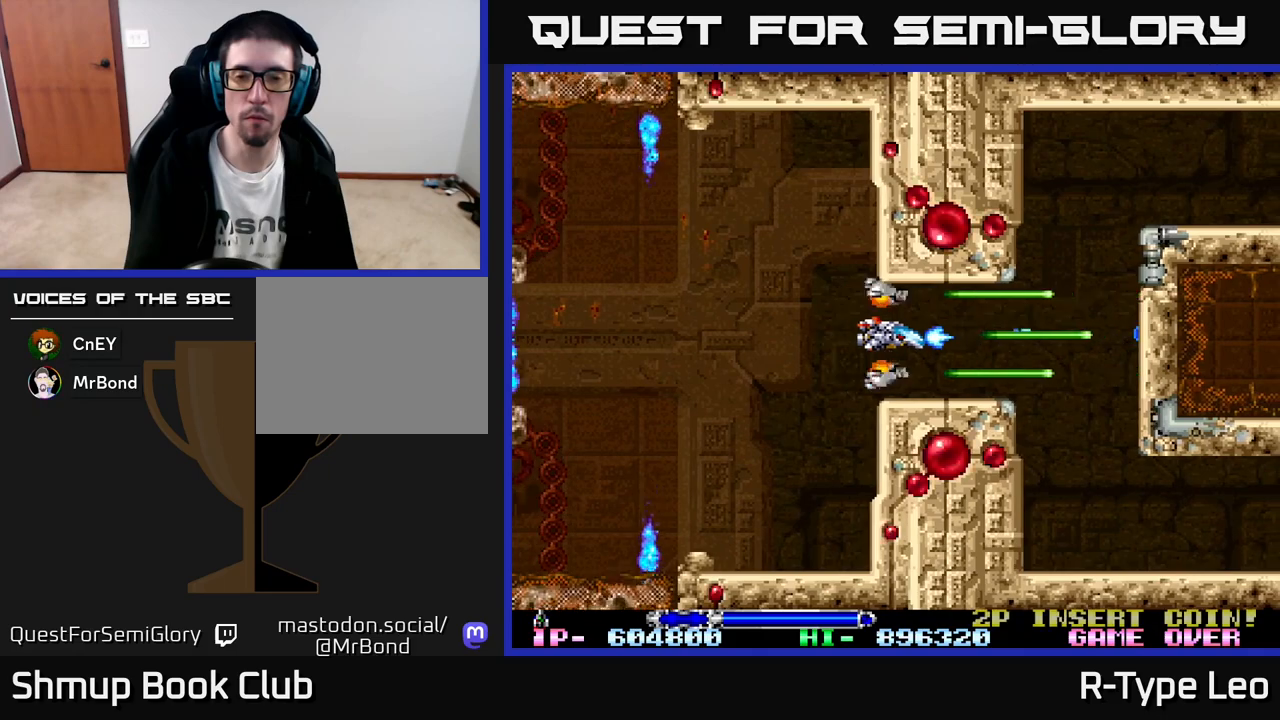
{"buttons": ["R2", "DPAD_UP"], "left_stick": "center", "events": [[450, "DPAD_RIGHT", "up"], [467, "DPAD_UP", "down"]]}
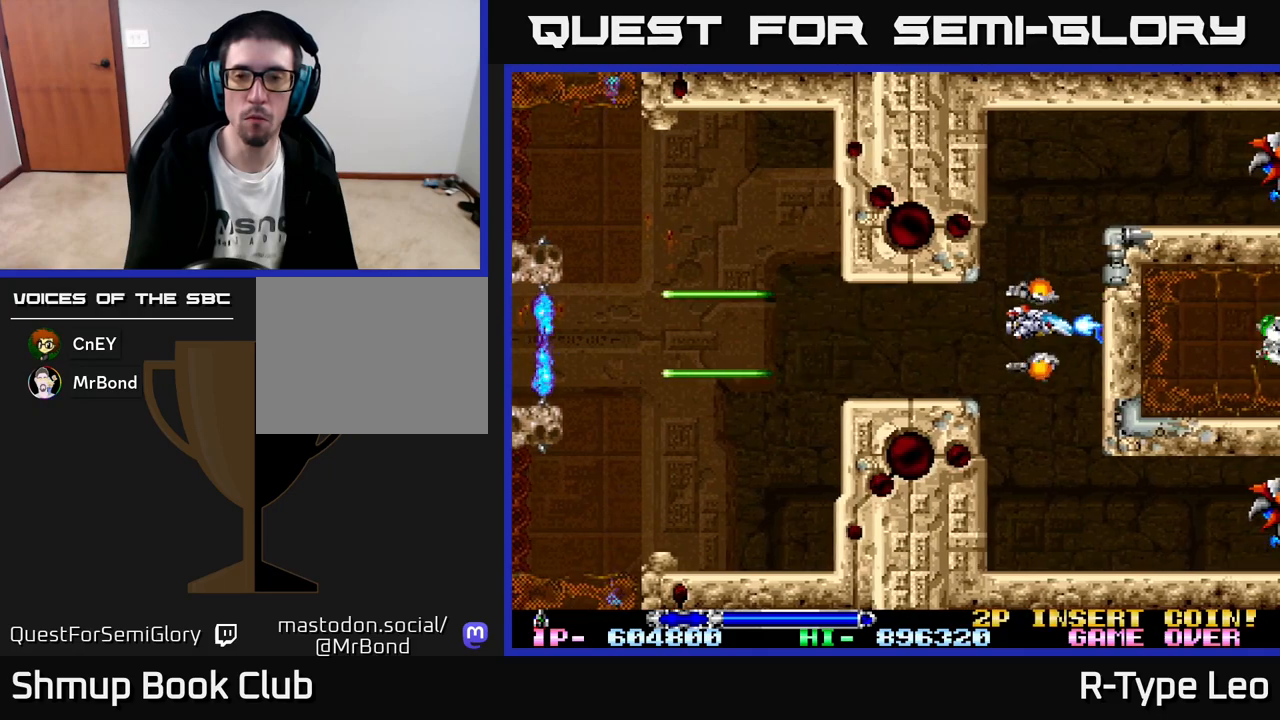
{"buttons": ["R2", "DPAD_DOWN", "DPAD_LEFT"], "left_stick": "center", "events": [[183, "DPAD_LEFT", "down"], [250, "X", "down"], [300, "DPAD_LEFT", "up"], [317, "DPAD_UP", "up"], [367, "X", "up"], [383, "DPAD_DOWN", "down"], [467, "DPAD_LEFT", "down"]]}
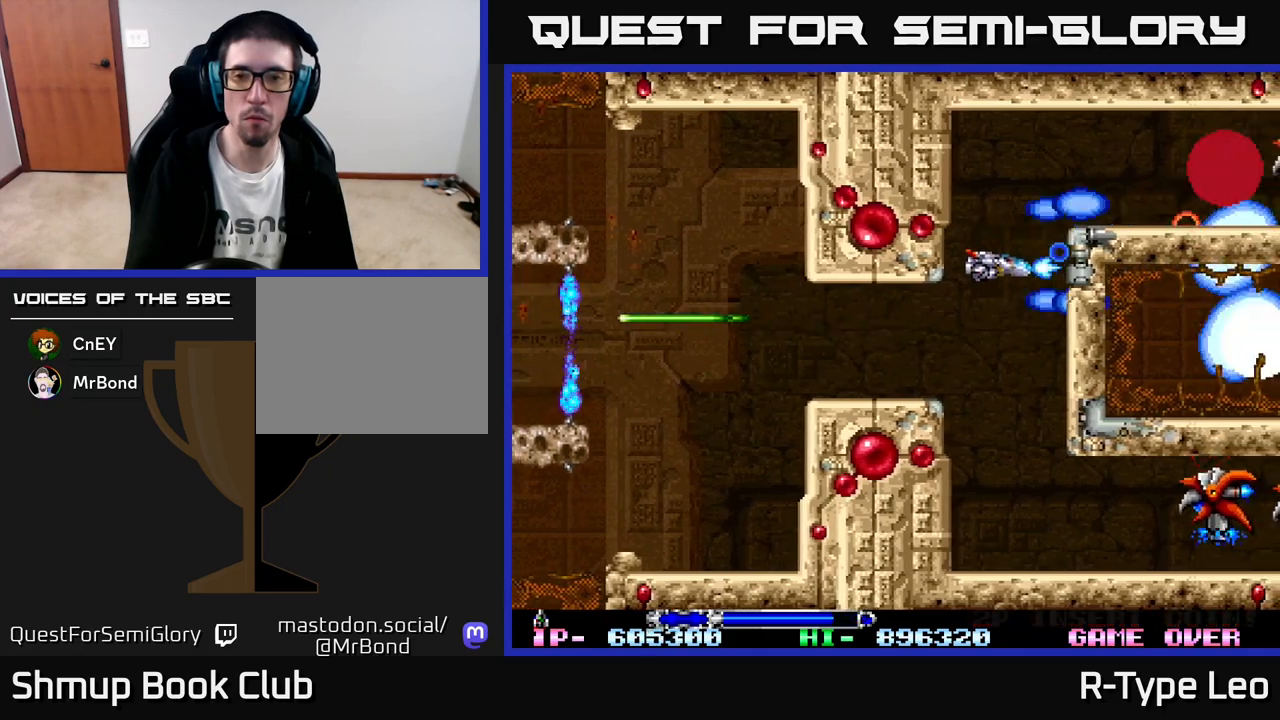
{"buttons": ["R2", "DPAD_DOWN"], "left_stick": "center", "events": [[133, "DPAD_LEFT", "up"], [250, "X", "down"], [350, "DPAD_LEFT", "down"], [400, "X", "up"], [467, "DPAD_LEFT", "up"]]}
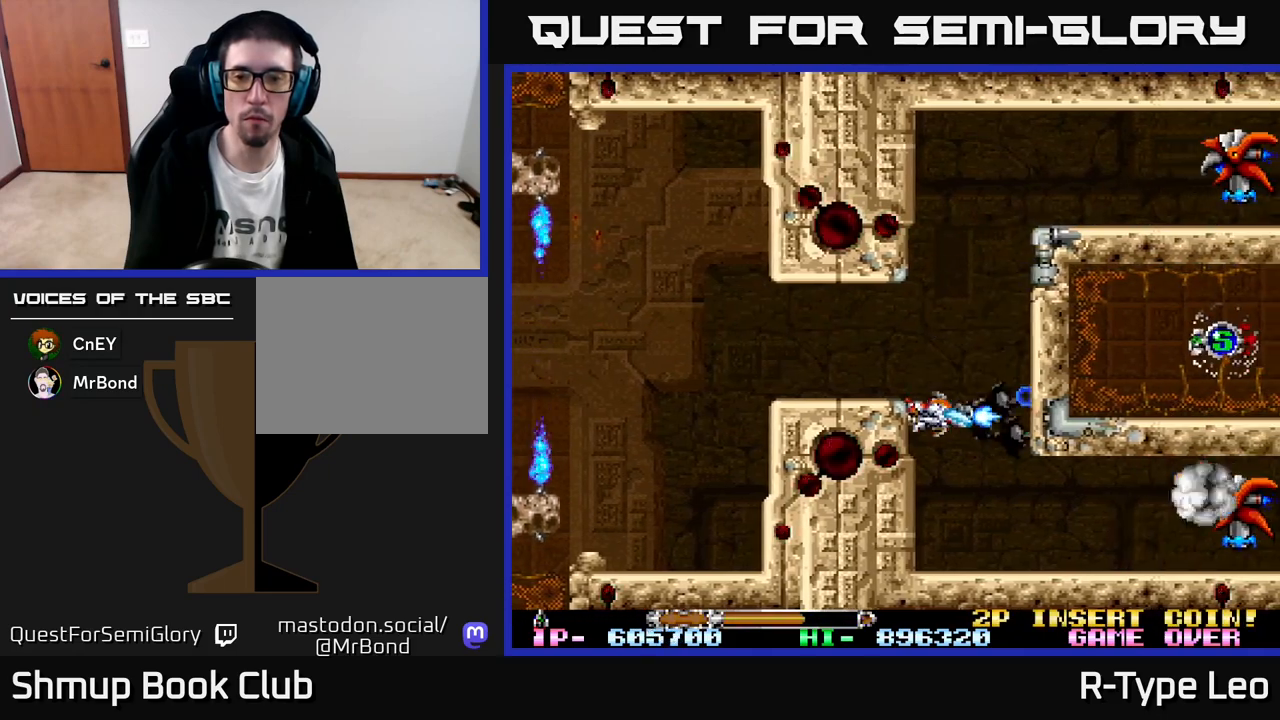
{"buttons": ["R2"], "left_stick": "center", "events": [[283, "DPAD_DOWN", "up"]]}
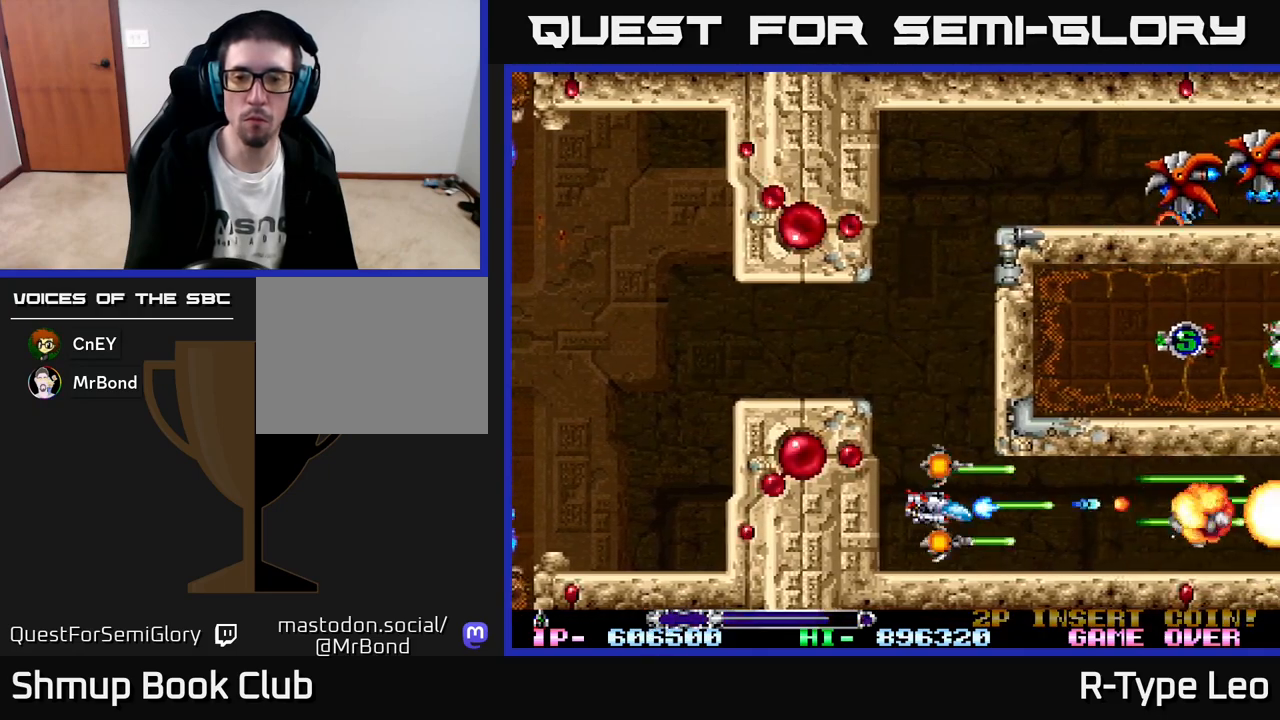
{"buttons": ["R2", "DPAD_UP", "DPAD_LEFT"], "left_stick": "center", "events": [[167, "DPAD_LEFT", "down"], [217, "DPAD_UP", "down"], [300, "DPAD_LEFT", "up"], [433, "DPAD_LEFT", "down"]]}
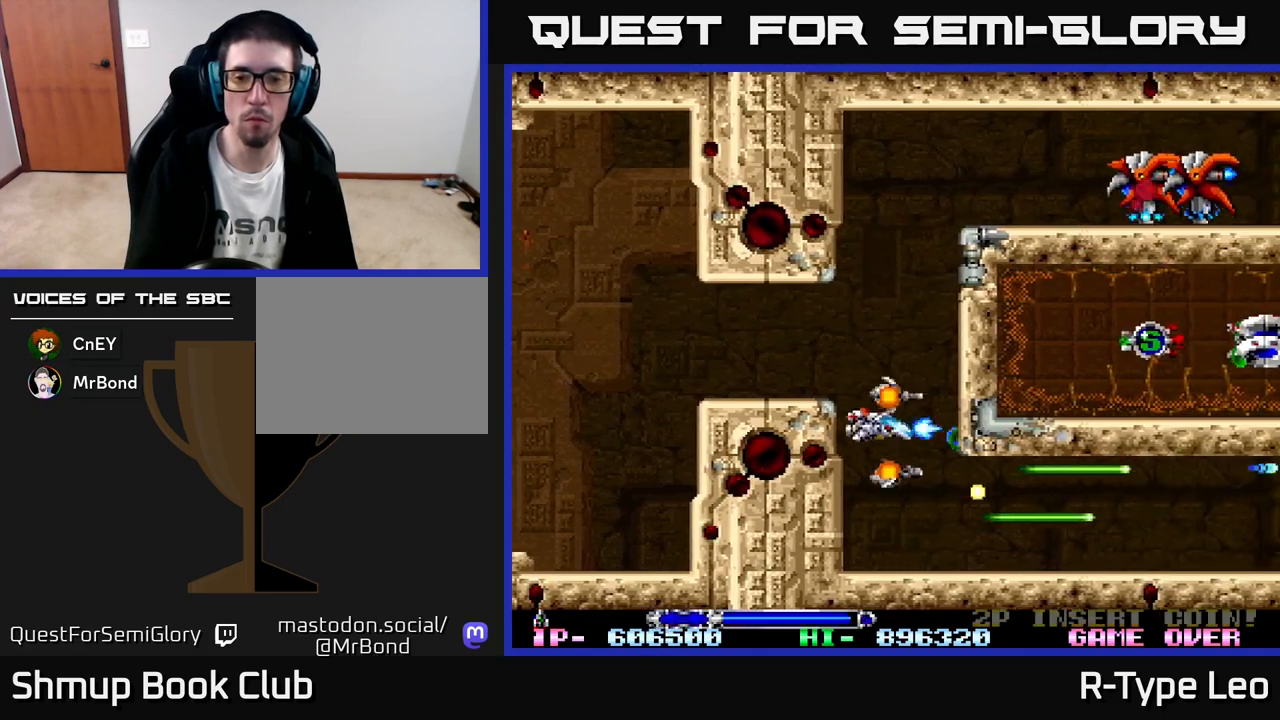
{"buttons": ["R2"], "left_stick": "center", "events": [[50, "DPAD_LEFT", "up"], [300, "DPAD_LEFT", "down"], [333, "X", "down"], [367, "DPAD_UP", "up"], [383, "DPAD_LEFT", "up"], [467, "X", "up"]]}
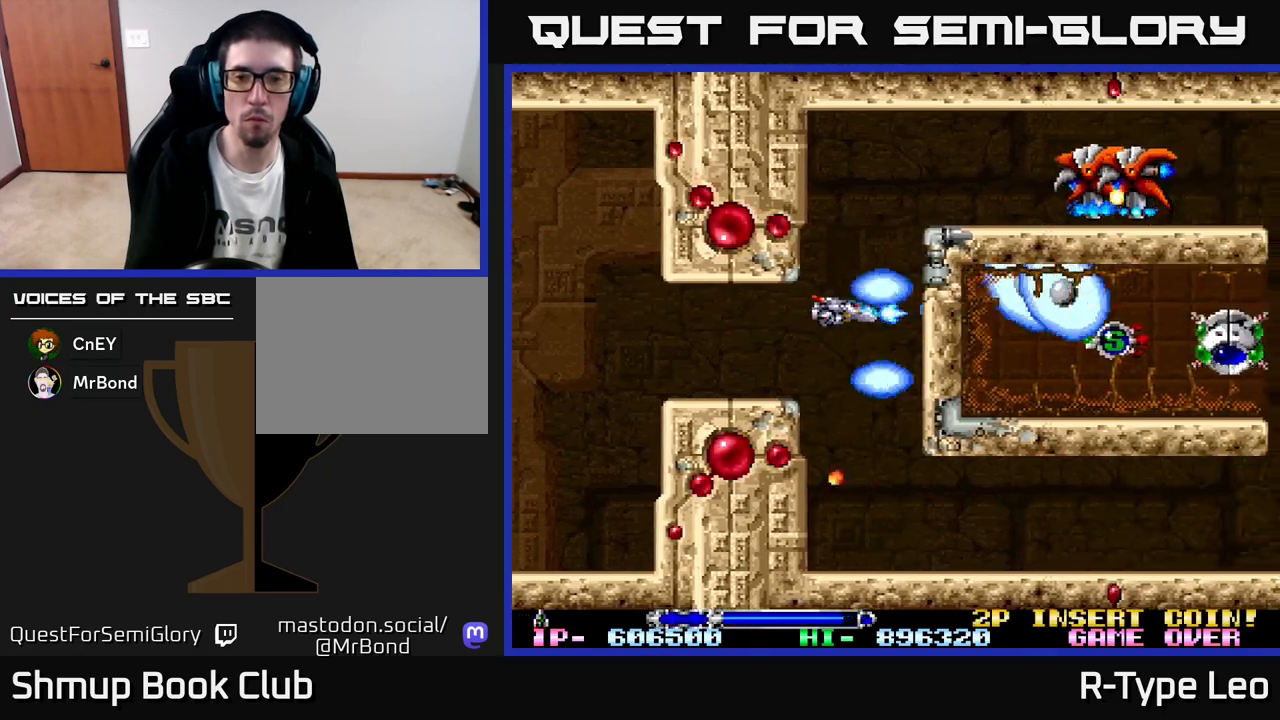
{"buttons": ["X", "R2", "DPAD_DOWN"], "left_stick": "center", "events": [[50, "DPAD_DOWN", "down"], [233, "DPAD_LEFT", "down"], [250, "DPAD_DOWN", "up"], [267, "DPAD_DOWN", "down"], [317, "DPAD_LEFT", "up"], [350, "X", "down"]]}
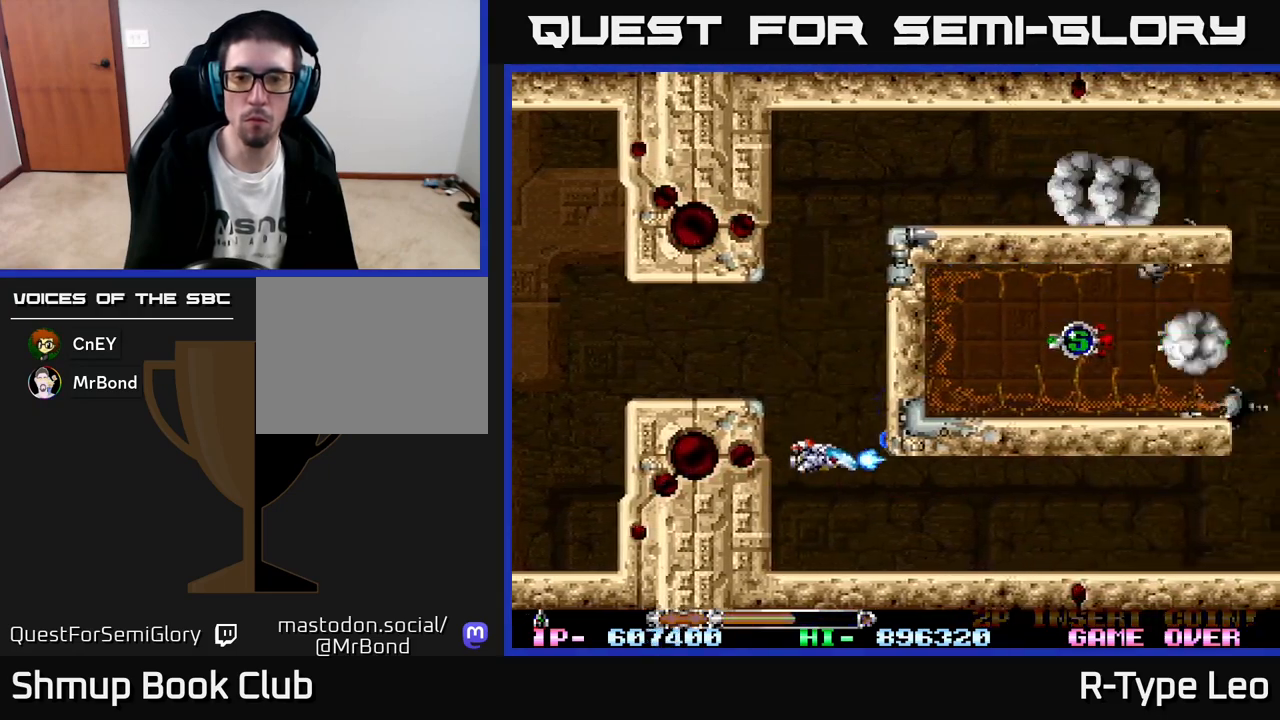
{"buttons": ["R2", "DPAD_RIGHT"], "left_stick": "center", "events": [[17, "X", "up"], [133, "DPAD_RIGHT", "down"], [167, "DPAD_DOWN", "up"]]}
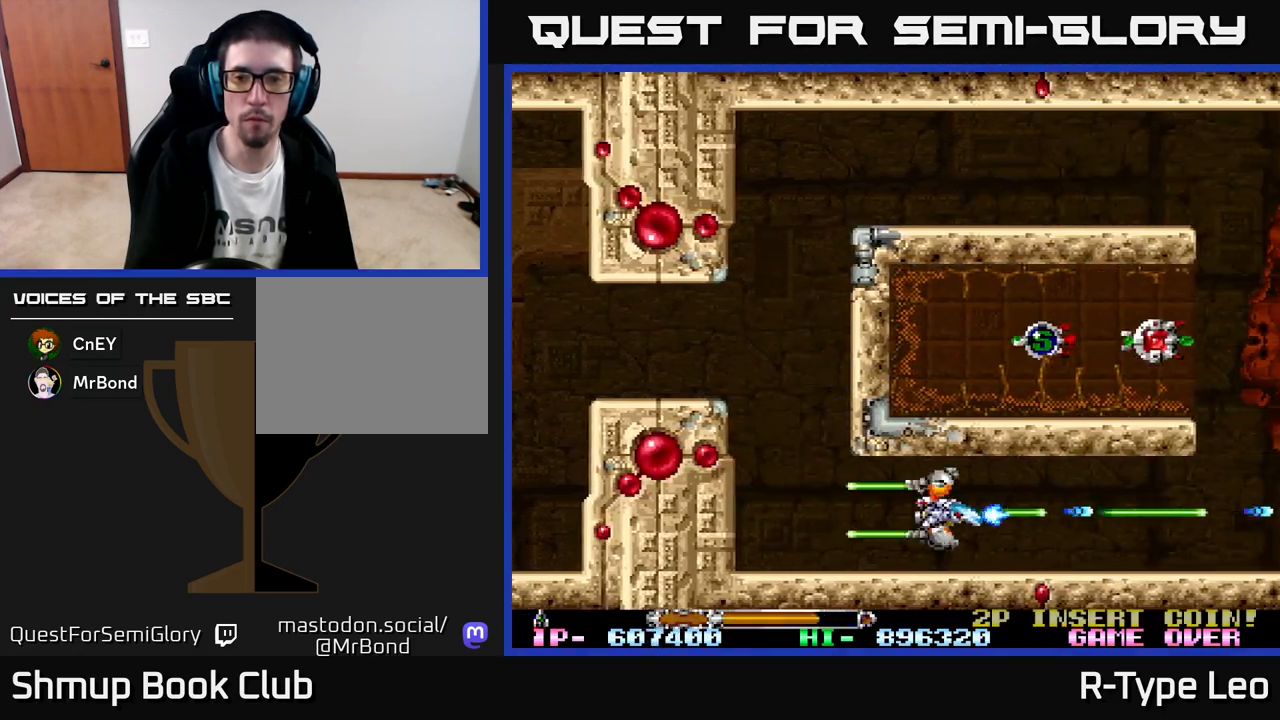
{"buttons": ["R2", "DPAD_RIGHT"], "left_stick": "center", "events": []}
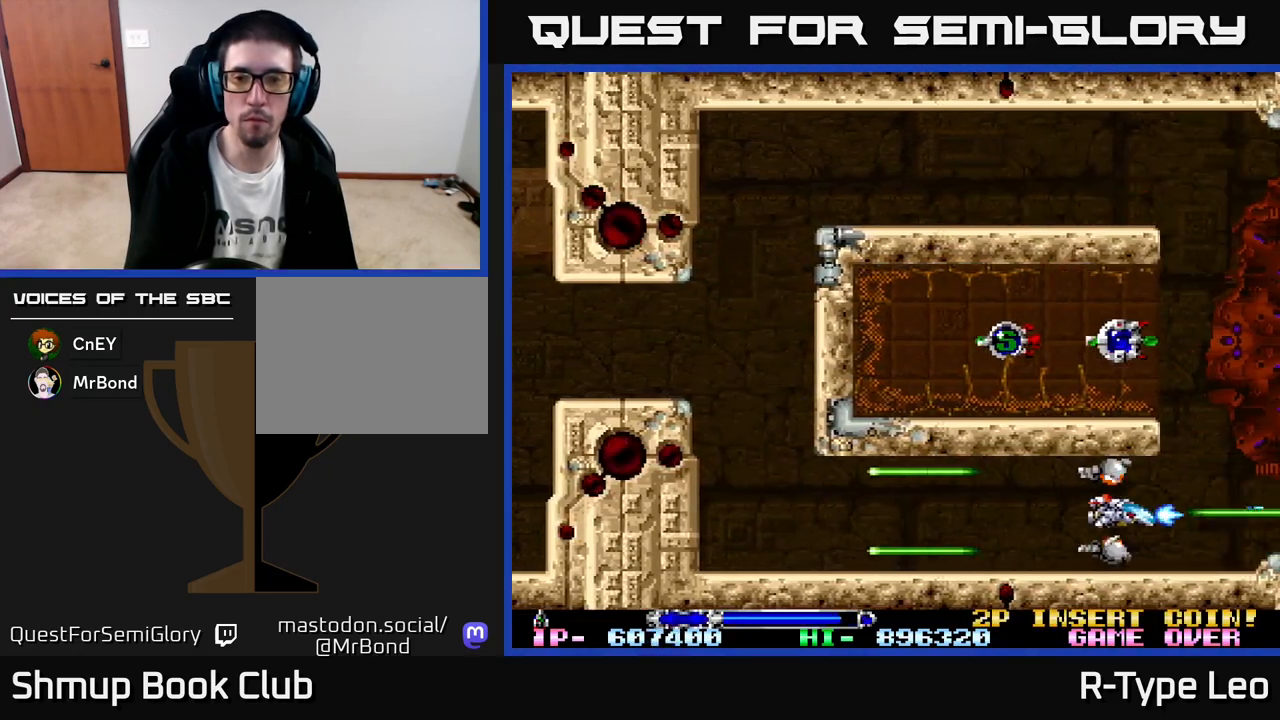
{"buttons": ["R2", "DPAD_UP", "DPAD_LEFT"], "left_stick": "center", "events": [[167, "DPAD_UP", "down"], [233, "DPAD_RIGHT", "up"], [500, "DPAD_LEFT", "down"]]}
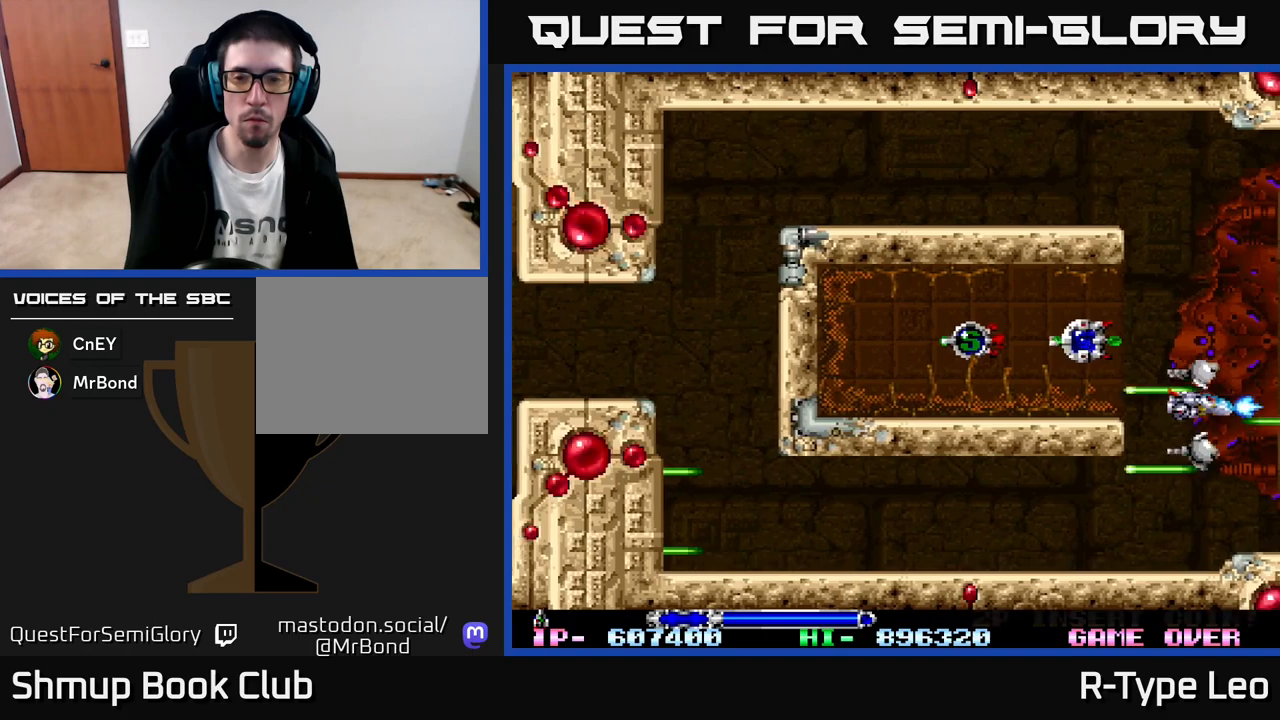
{"buttons": ["R2"], "left_stick": "center", "events": [[167, "DPAD_LEFT", "up"], [233, "DPAD_UP", "up"], [383, "DPAD_LEFT", "down"], [483, "DPAD_LEFT", "up"]]}
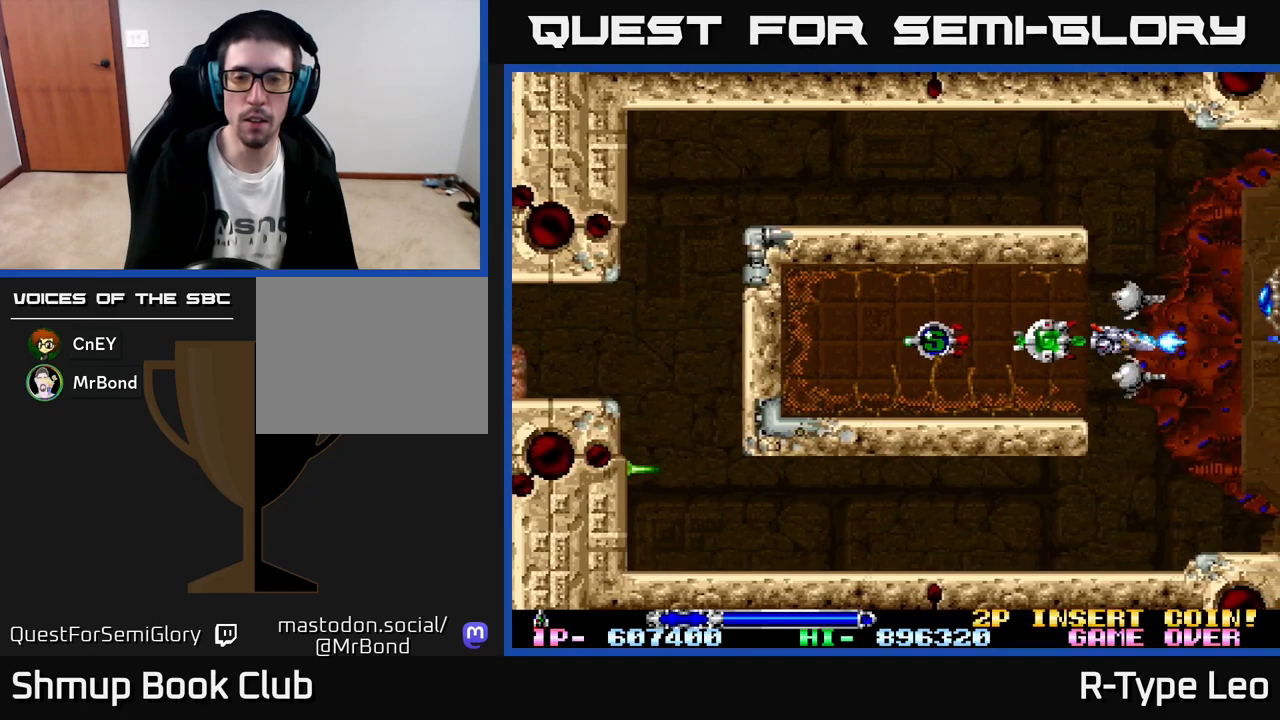
{"buttons": ["R2"], "left_stick": "center", "events": [[367, "DPAD_LEFT", "down"], [467, "DPAD_LEFT", "up"]]}
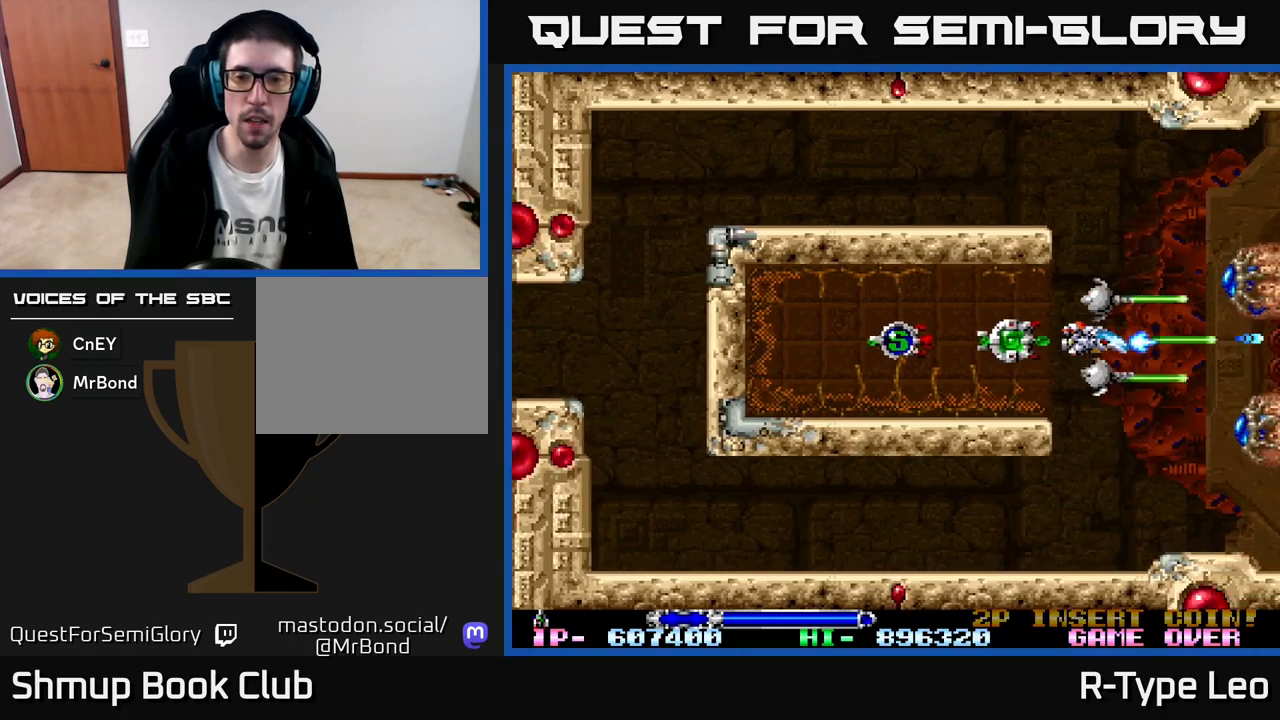
{"buttons": ["R2", "DPAD_LEFT"], "left_stick": "center", "events": [[283, "DPAD_LEFT", "down"], [283, "X", "down"], [367, "X", "up"]]}
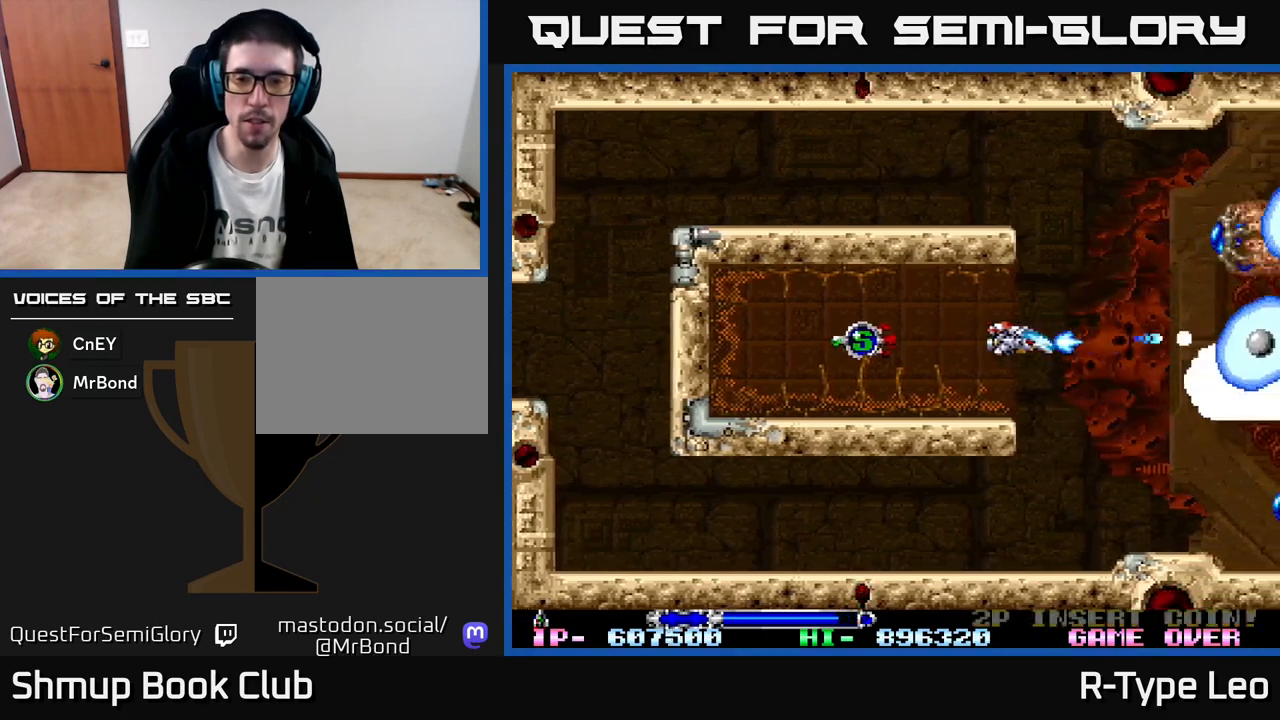
{"buttons": ["R2", "DPAD_LEFT"], "left_stick": "center", "events": [[317, "X", "down"], [467, "X", "up"]]}
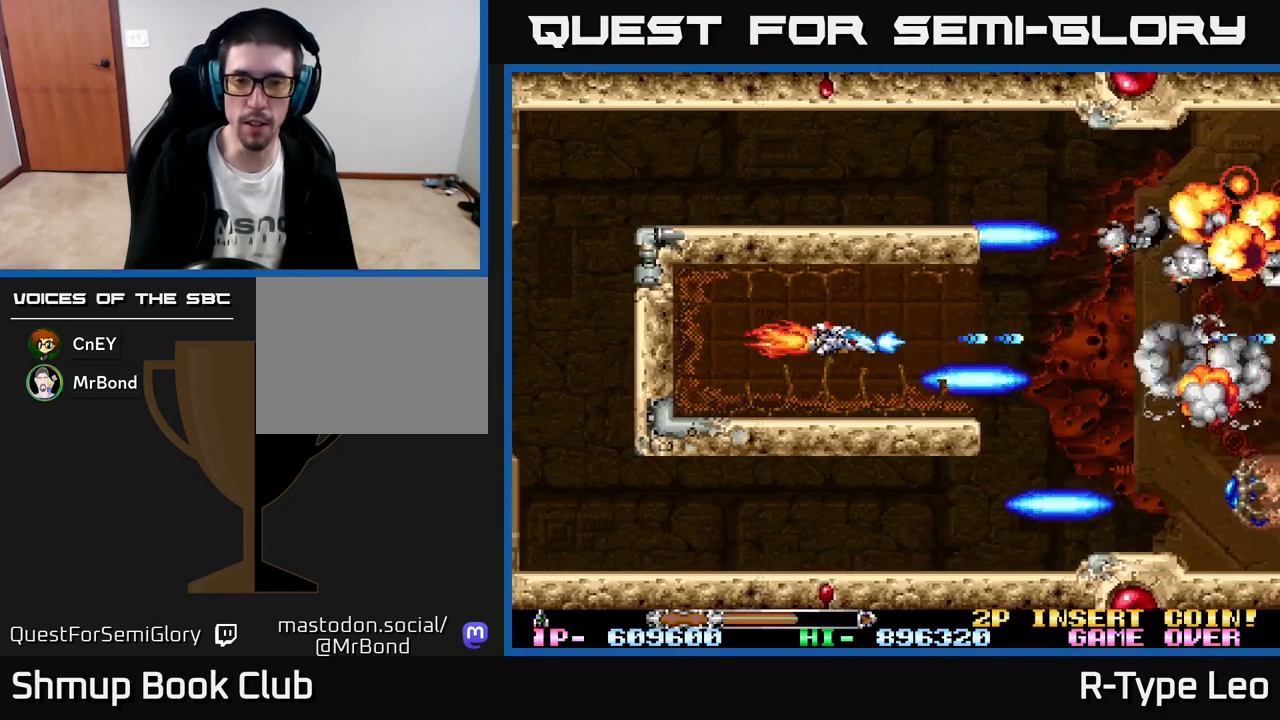
{"buttons": ["R2", "DPAD_DOWN", "DPAD_RIGHT"], "left_stick": "center", "events": [[50, "DPAD_UP", "down"], [133, "DPAD_LEFT", "up"], [167, "DPAD_UP", "up"], [217, "DPAD_DOWN", "down"], [250, "DPAD_RIGHT", "down"], [283, "DPAD_DOWN", "up"], [467, "DPAD_DOWN", "down"]]}
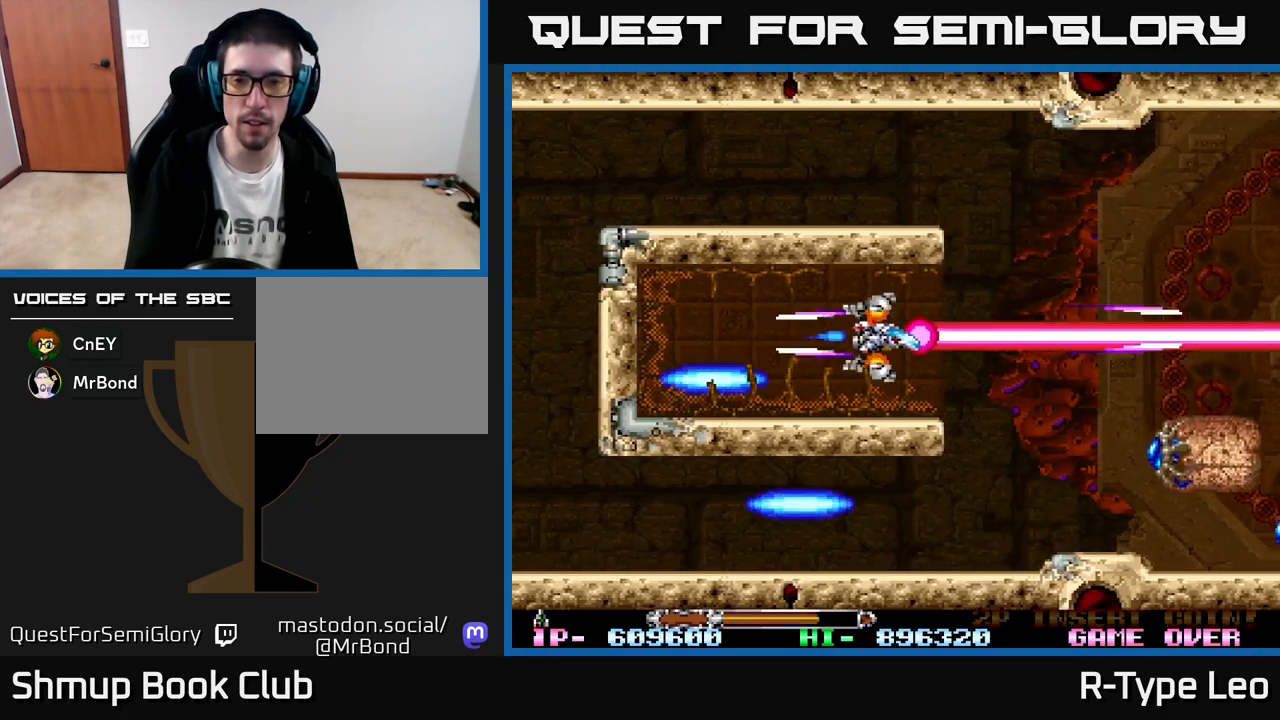
{"buttons": ["R2"], "left_stick": "center", "events": [[100, "DPAD_DOWN", "up"], [183, "DPAD_RIGHT", "up"]]}
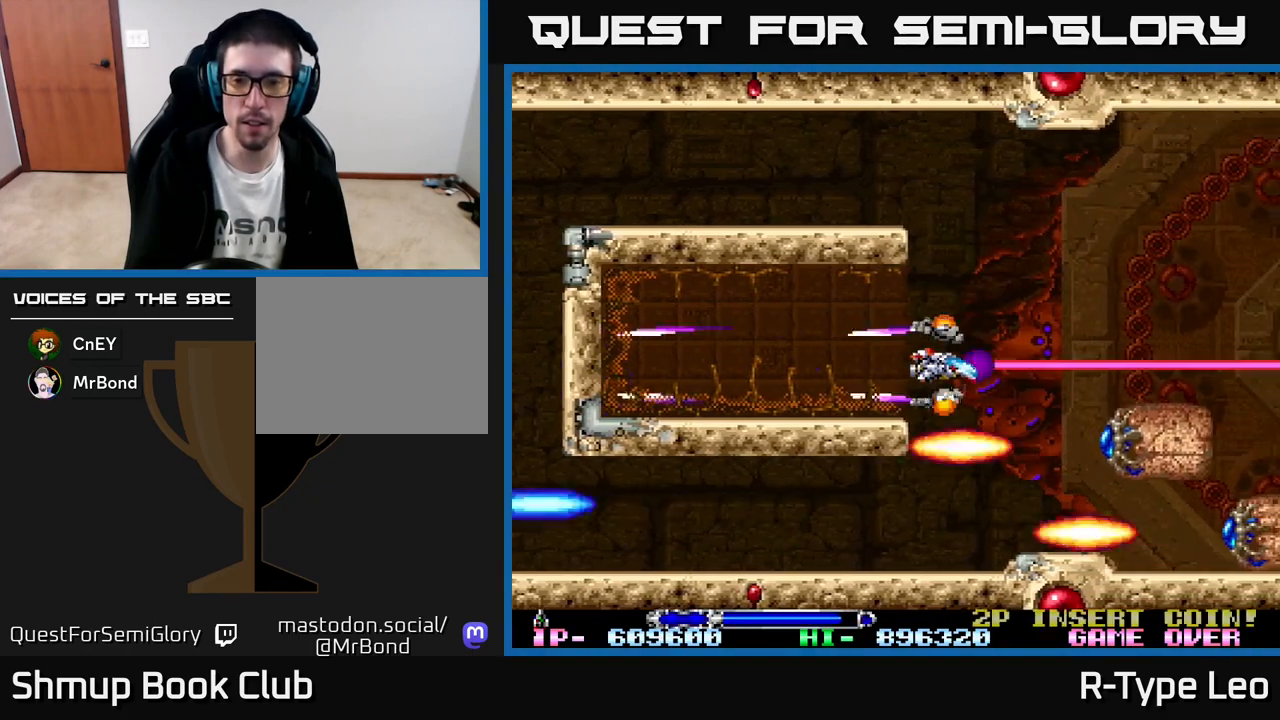
{"buttons": ["R2", "DPAD_DOWN"], "left_stick": "center", "events": [[233, "DPAD_DOWN", "down"]]}
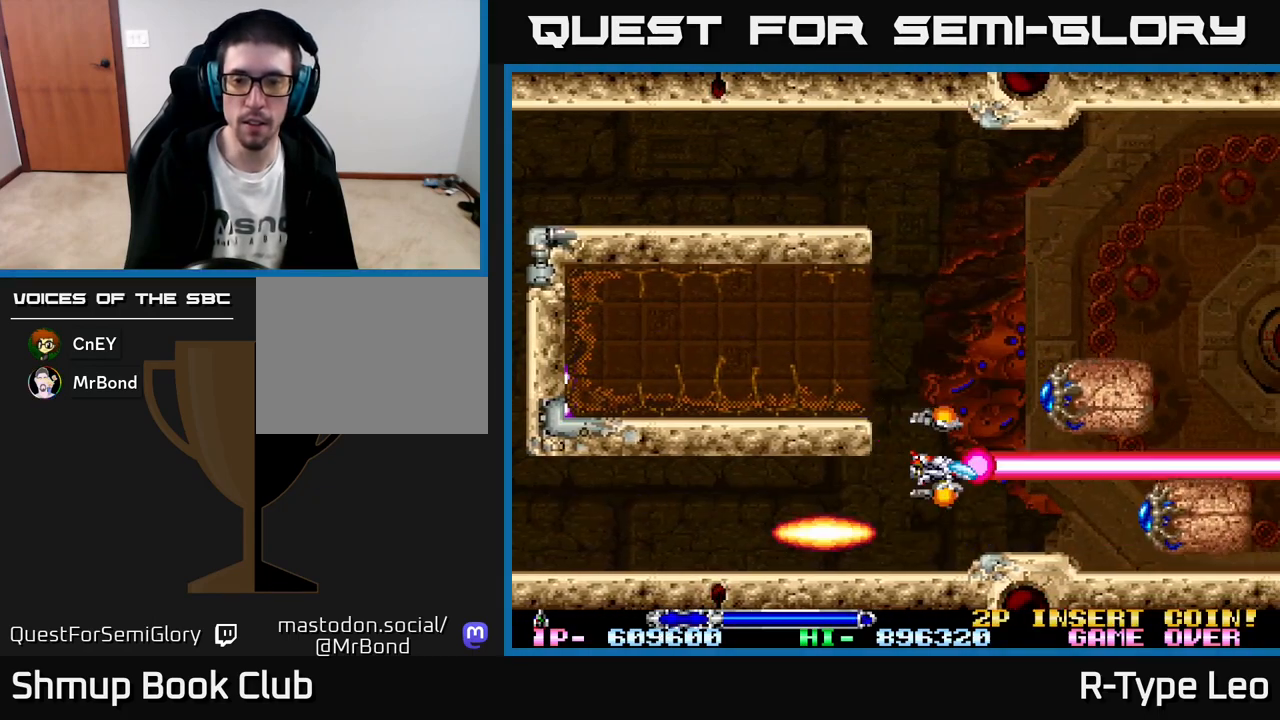
{"buttons": ["R2", "DPAD_LEFT"], "left_stick": "center", "events": [[117, "DPAD_LEFT", "down"], [133, "DPAD_DOWN", "up"], [217, "DPAD_UP", "down"], [267, "DPAD_LEFT", "up"], [467, "DPAD_LEFT", "down"], [467, "DPAD_UP", "up"]]}
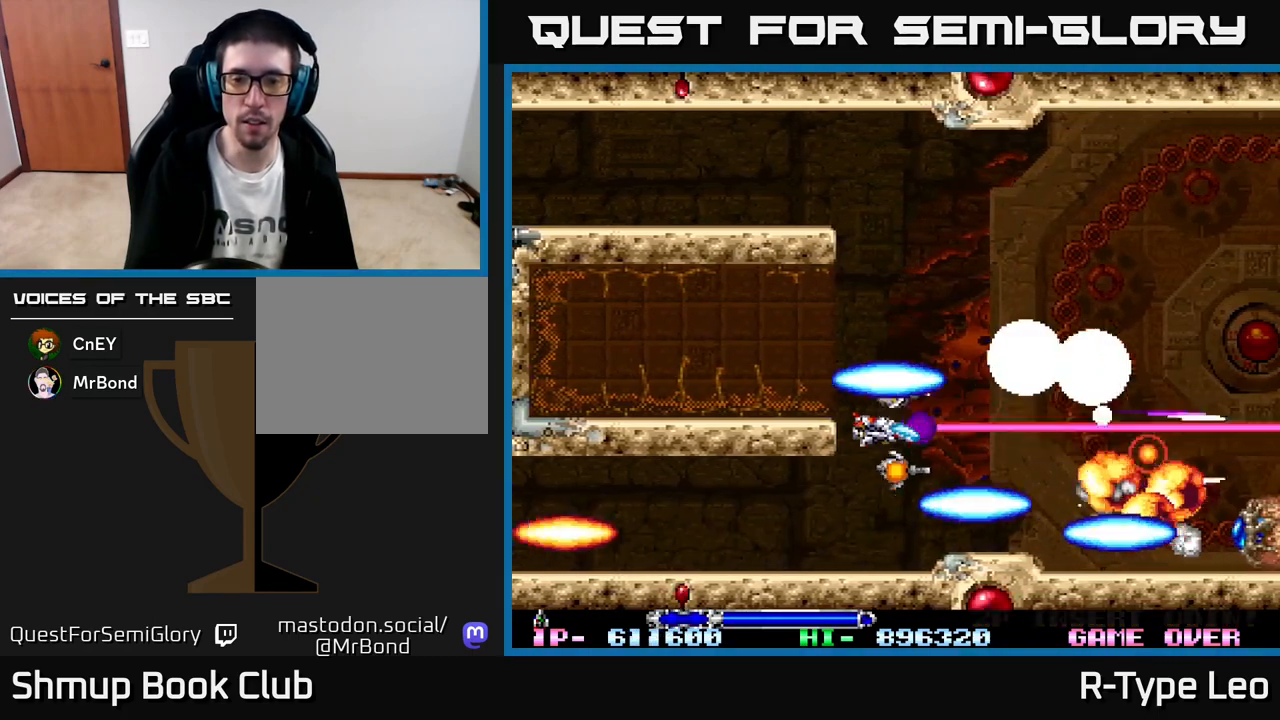
{"buttons": ["R2", "DPAD_RIGHT"], "left_stick": "center", "events": [[33, "DPAD_LEFT", "up"], [50, "DPAD_DOWN", "down"], [83, "DPAD_DOWN", "up"], [267, "DPAD_UP", "down"], [367, "DPAD_UP", "up"], [383, "DPAD_RIGHT", "down"]]}
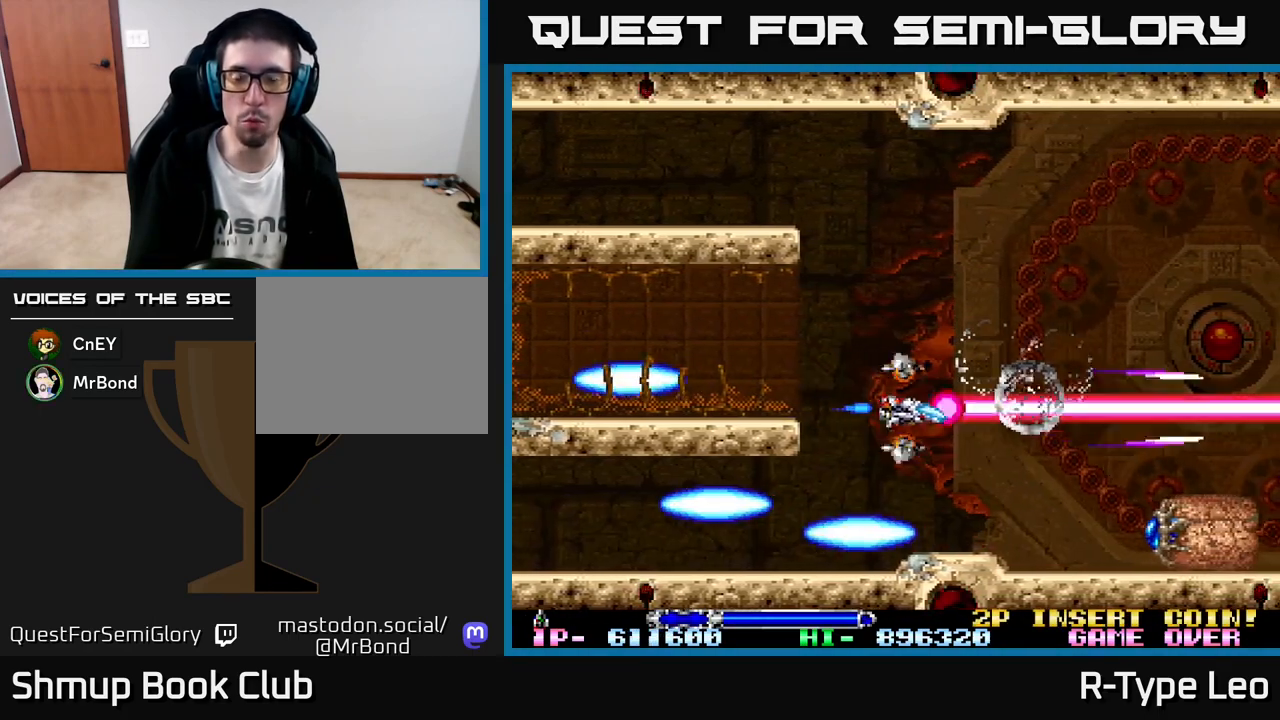
{"buttons": ["R2"], "left_stick": "center", "events": [[17, "DPAD_RIGHT", "up"]]}
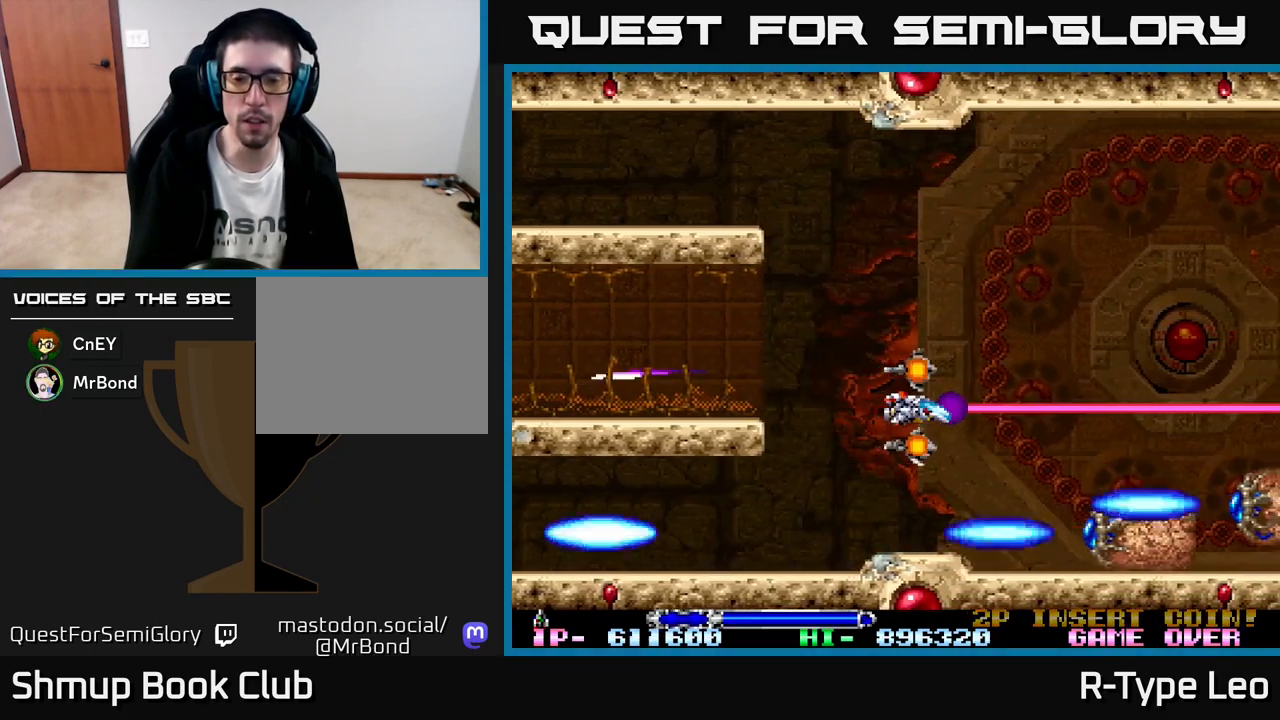
{"buttons": ["R2"], "left_stick": "center", "events": [[150, "DPAD_RIGHT", "down"], [200, "X", "down"], [283, "DPAD_UP", "down"], [300, "DPAD_RIGHT", "up"], [333, "X", "up"], [483, "DPAD_UP", "up"]]}
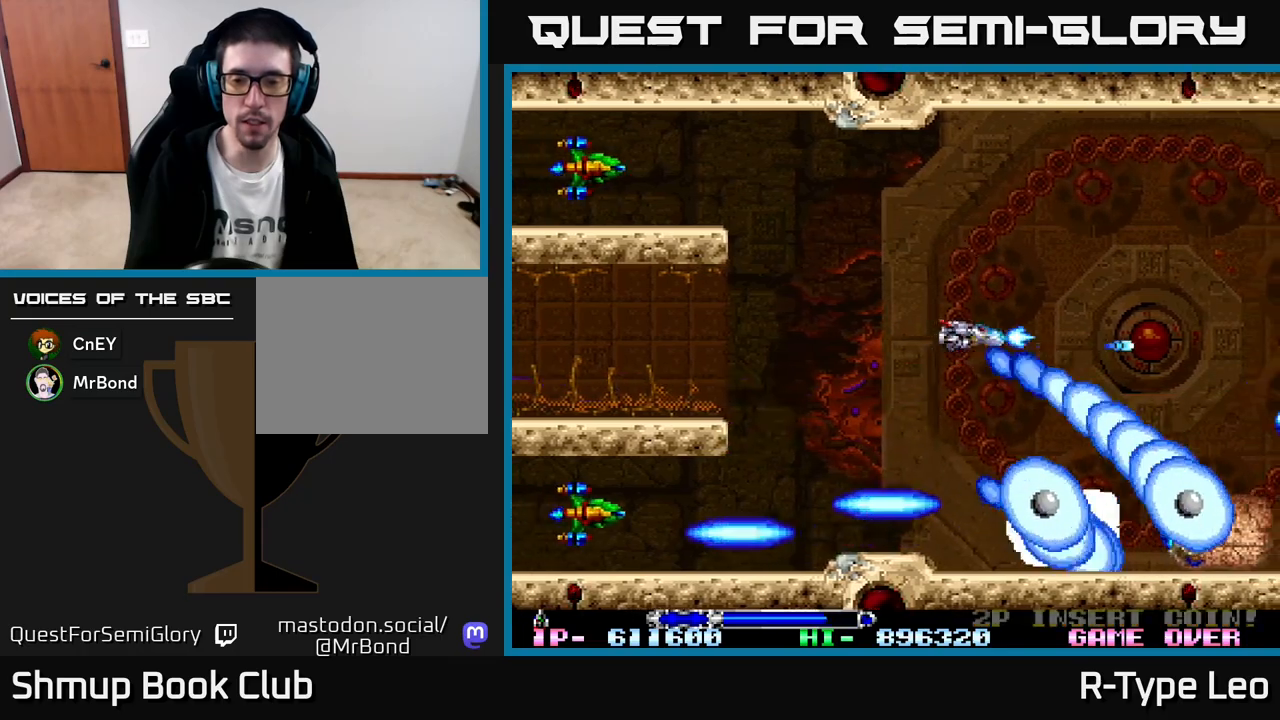
{"buttons": ["X", "R2", "DPAD_UP"], "left_stick": "center", "events": [[333, "DPAD_LEFT", "down"], [350, "DPAD_UP", "down"], [467, "DPAD_LEFT", "up"], [467, "X", "down"]]}
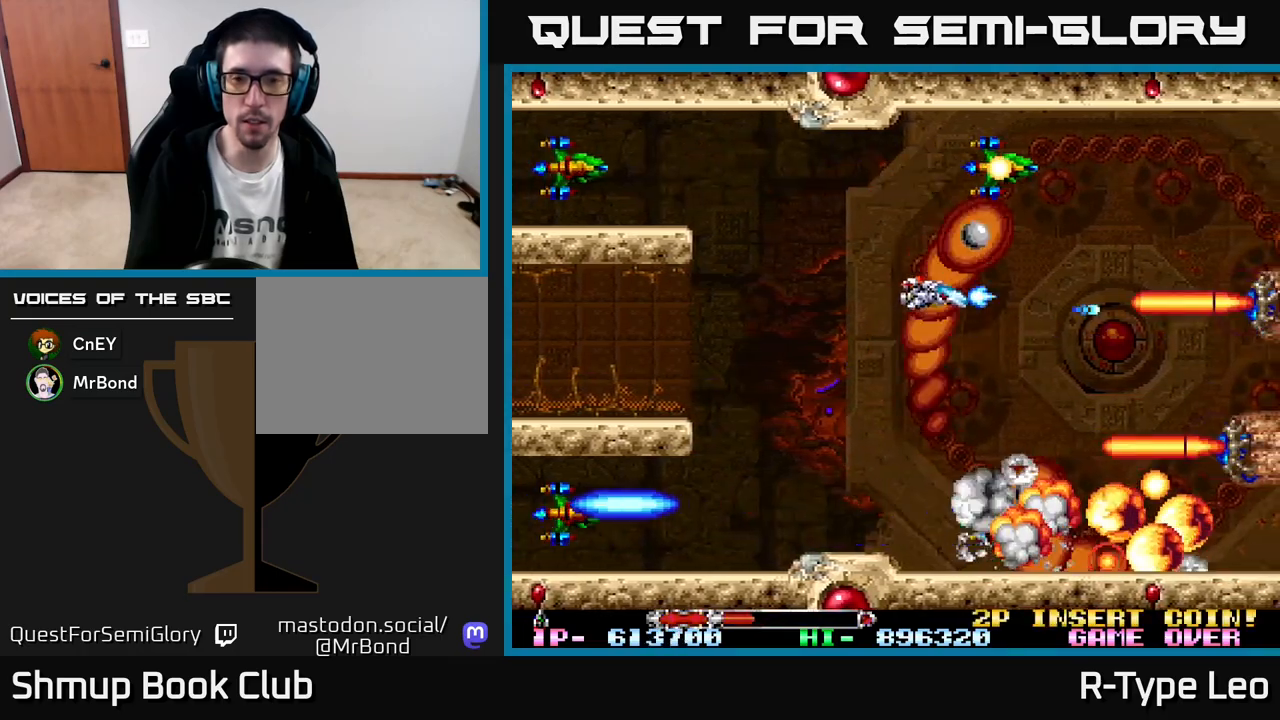
{"buttons": ["R2", "DPAD_DOWN"], "left_stick": "center", "events": [[33, "DPAD_UP", "up"], [100, "DPAD_LEFT", "down"], [117, "X", "up"], [350, "DPAD_DOWN", "down"], [433, "DPAD_LEFT", "up"]]}
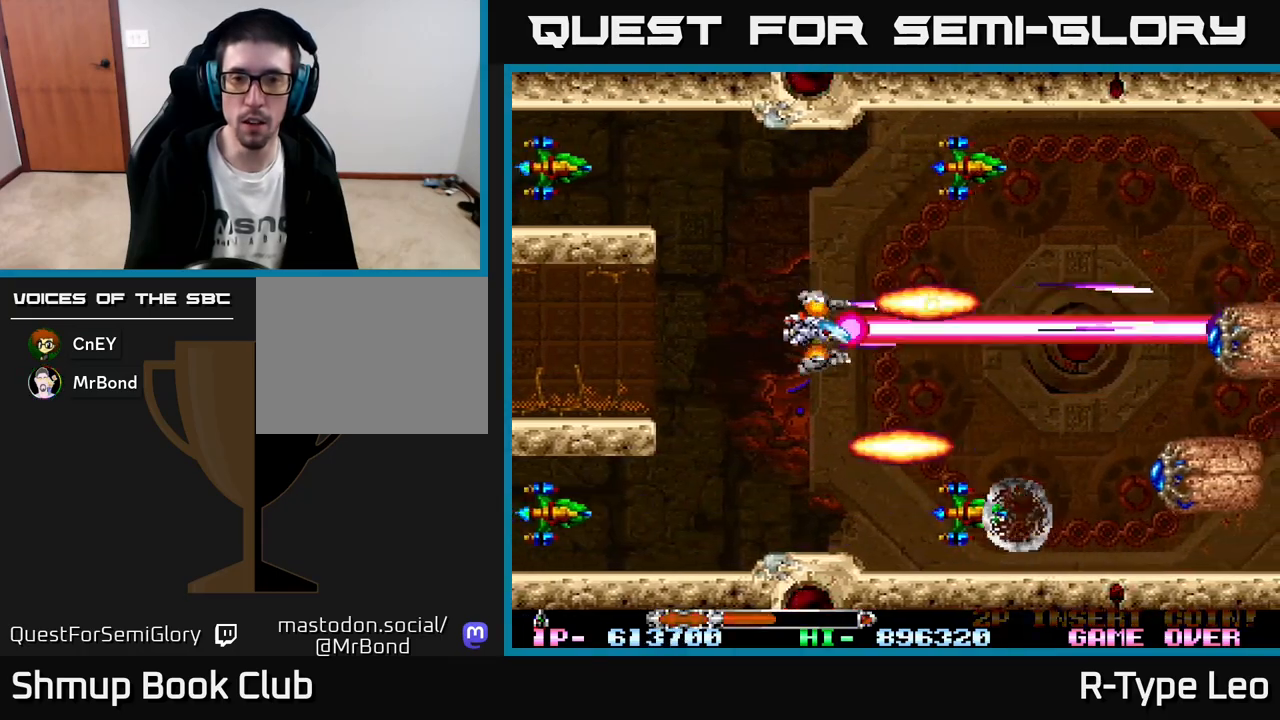
{"buttons": ["R2"], "left_stick": "center", "events": [[50, "DPAD_LEFT", "down"], [67, "DPAD_DOWN", "up"], [200, "DPAD_LEFT", "up"]]}
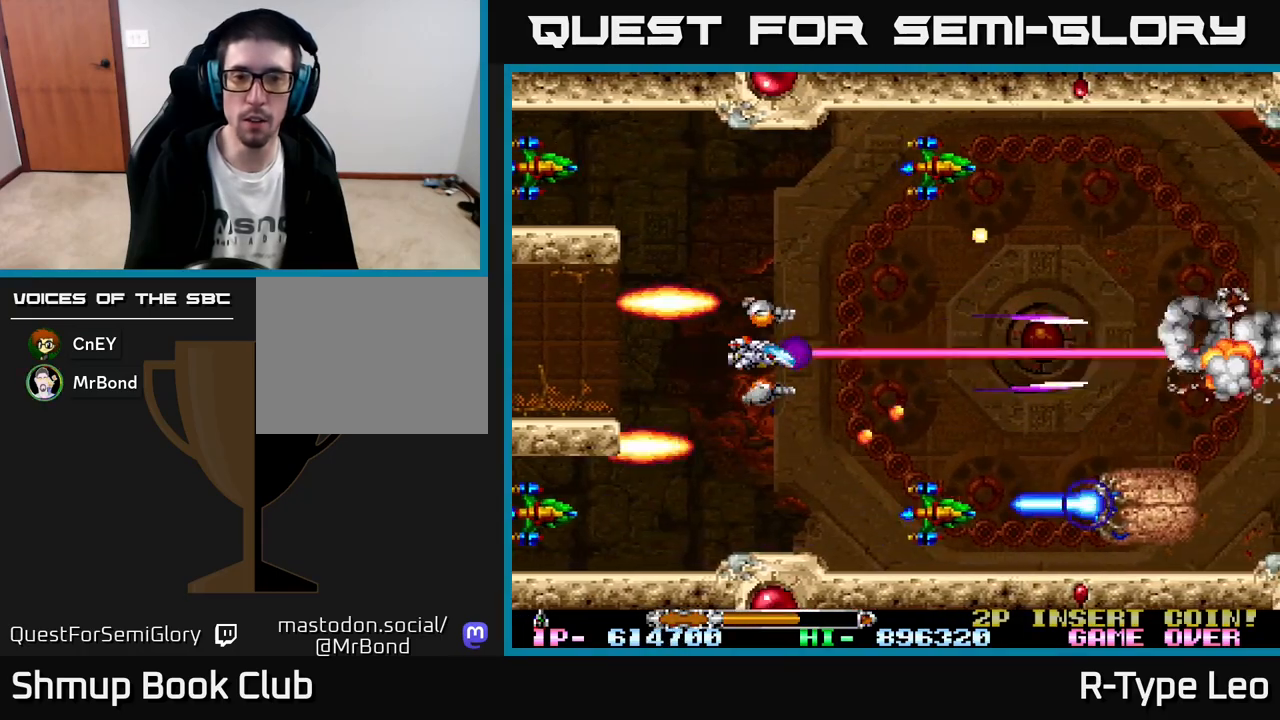
{"buttons": ["R2"], "left_stick": "center", "events": [[67, "DPAD_LEFT", "down"], [233, "DPAD_LEFT", "up"], [383, "DPAD_DOWN", "down"], [500, "DPAD_DOWN", "up"]]}
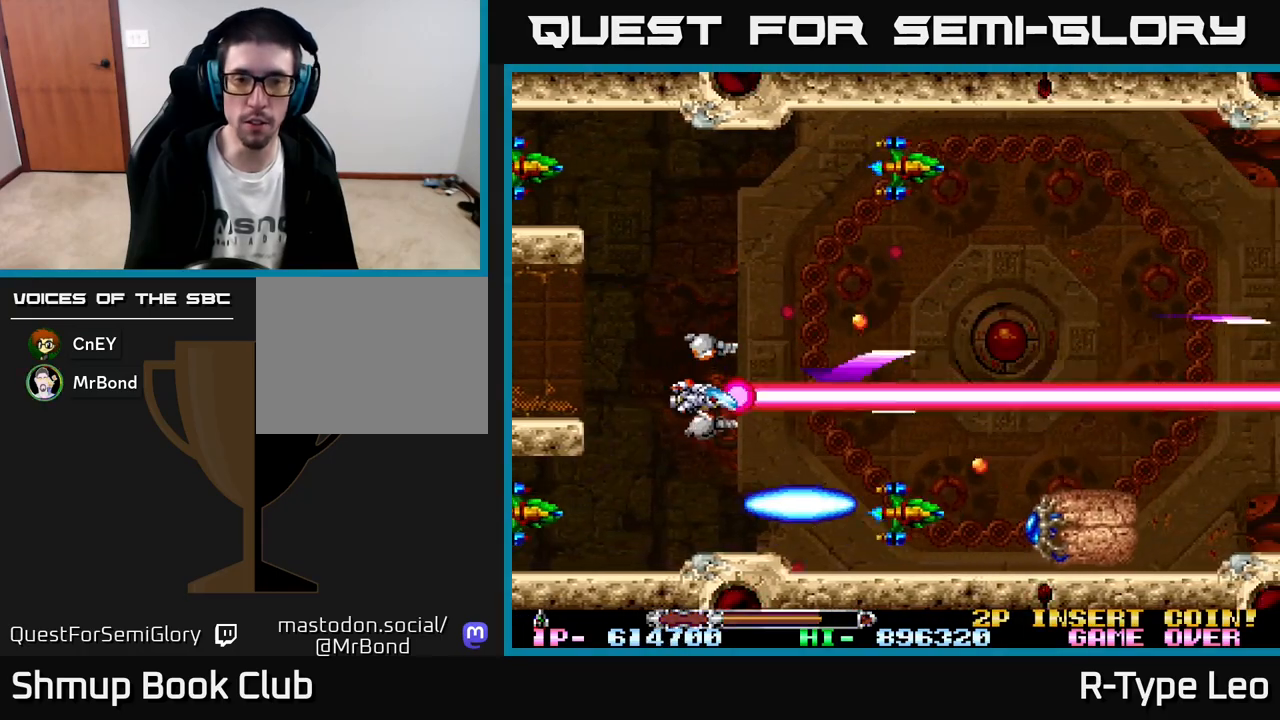
{"buttons": ["R2"], "left_stick": "center", "events": [[100, "DPAD_LEFT", "down"], [200, "DPAD_UP", "down"], [317, "DPAD_LEFT", "up"], [383, "DPAD_UP", "up"]]}
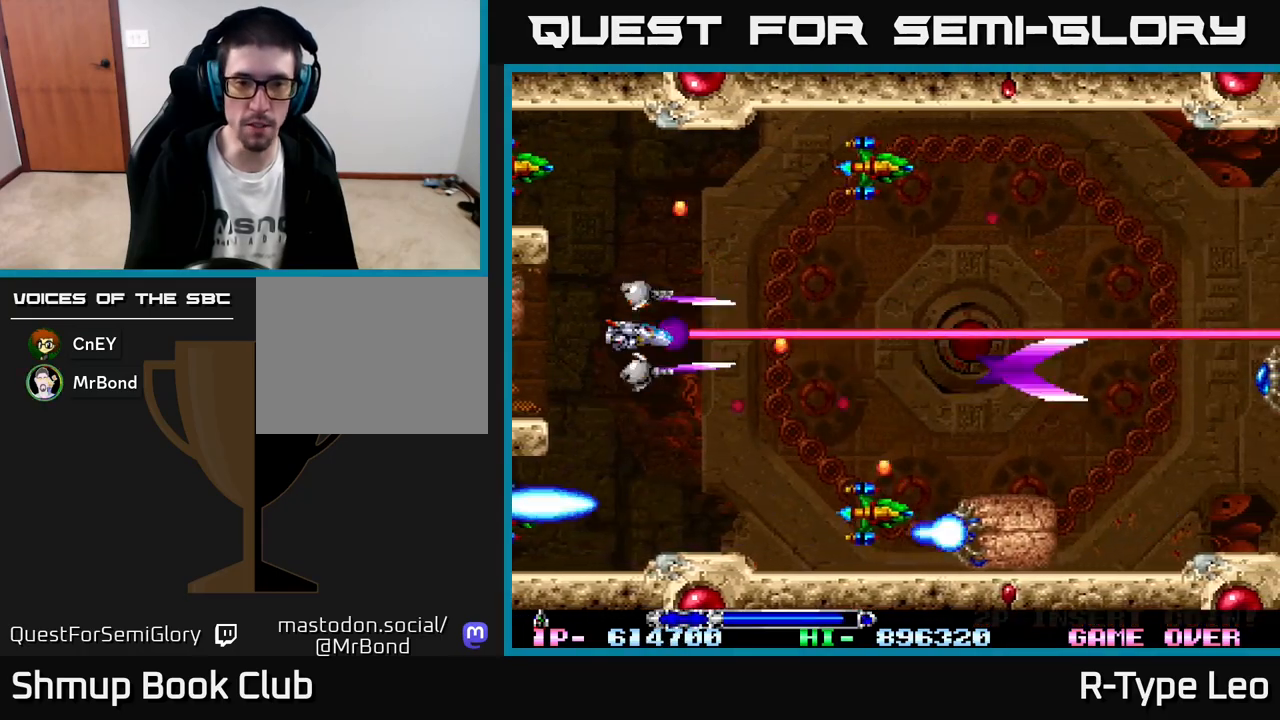
{"buttons": ["R2"], "left_stick": "center", "events": [[33, "DPAD_UP", "down"], [117, "DPAD_RIGHT", "down"], [150, "DPAD_UP", "up"], [183, "X", "down"], [267, "DPAD_UP", "down"], [317, "DPAD_UP", "up"], [333, "X", "up"], [433, "DPAD_RIGHT", "up"]]}
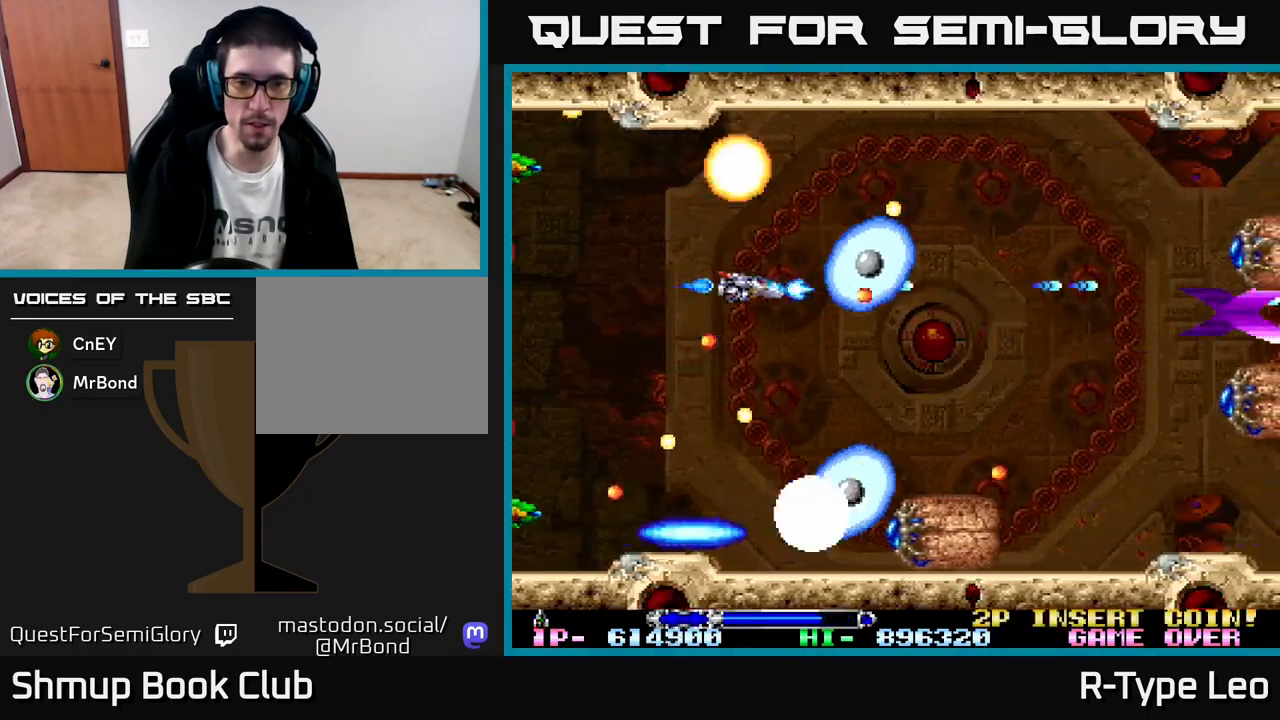
{"buttons": ["R2"], "left_stick": "center", "events": [[350, "DPAD_DOWN", "down"], [467, "DPAD_DOWN", "up"]]}